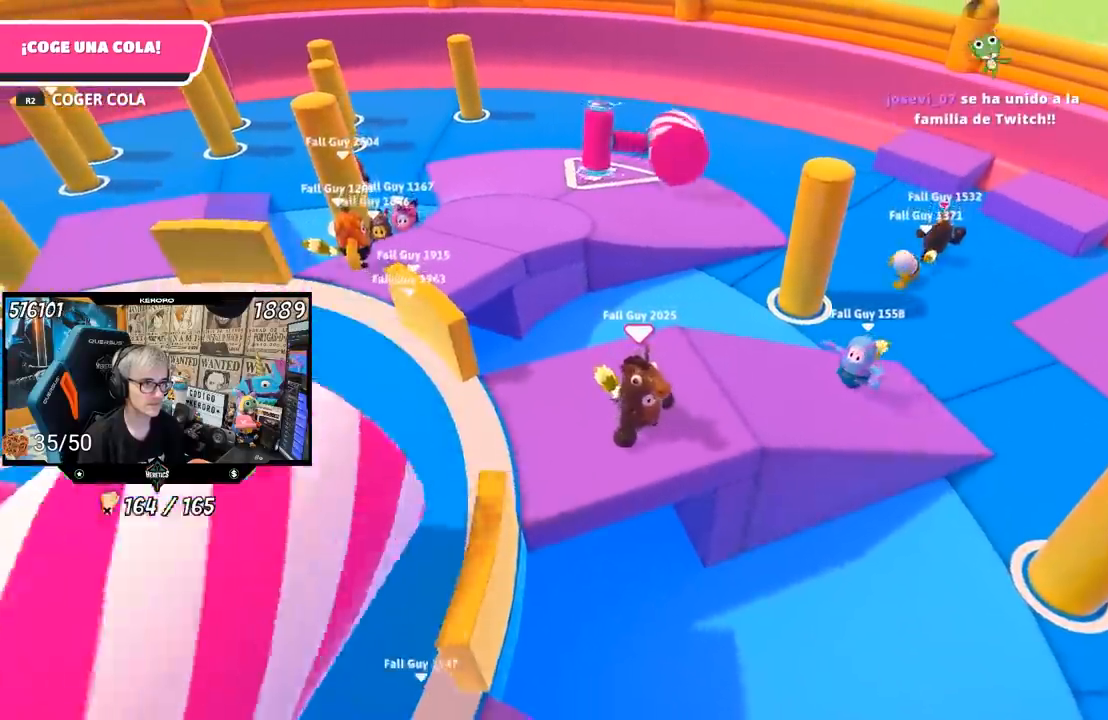
Gameplay with a controller (PlayStation layout); each line is a JSON object with the inputs held at the frame after it. "events" lists button and stick changes between this image and that frame as [ms after this image, input, new state], when the widget could be followed in between.
{"buttons": [], "left_stick": "center", "right_stick": "center", "events": [[333, "left_stick", "up-left"], [467, "left_stick", "center"]]}
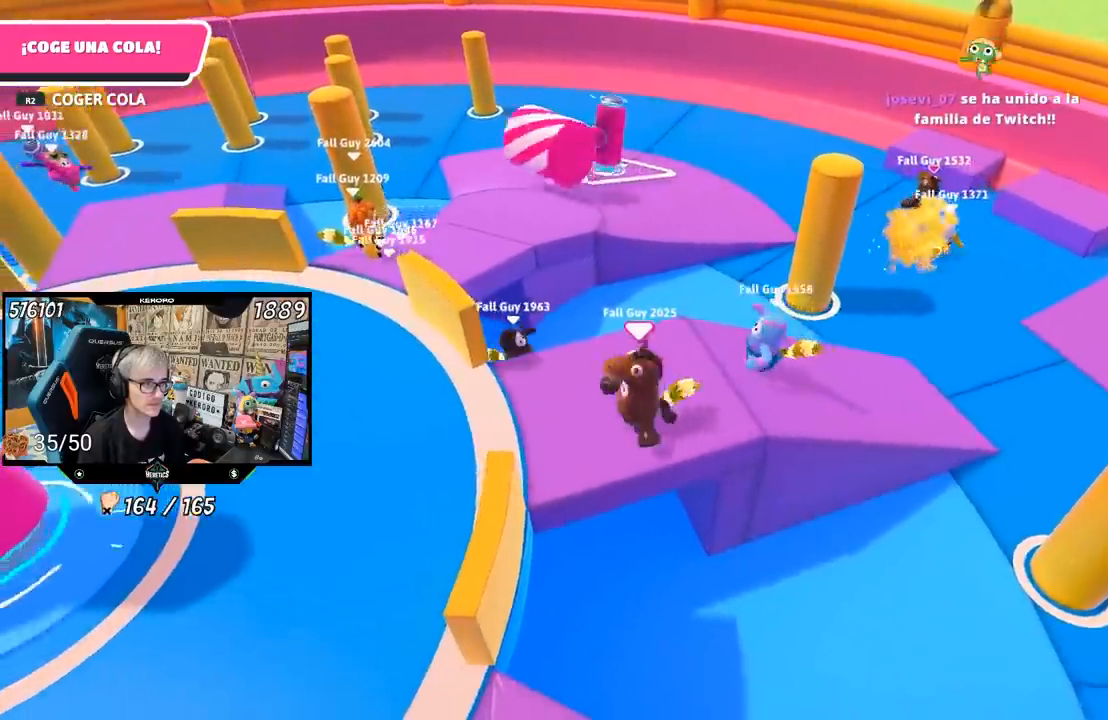
{"buttons": [], "left_stick": "center", "right_stick": "right", "events": [[500, "right_stick", "right"]]}
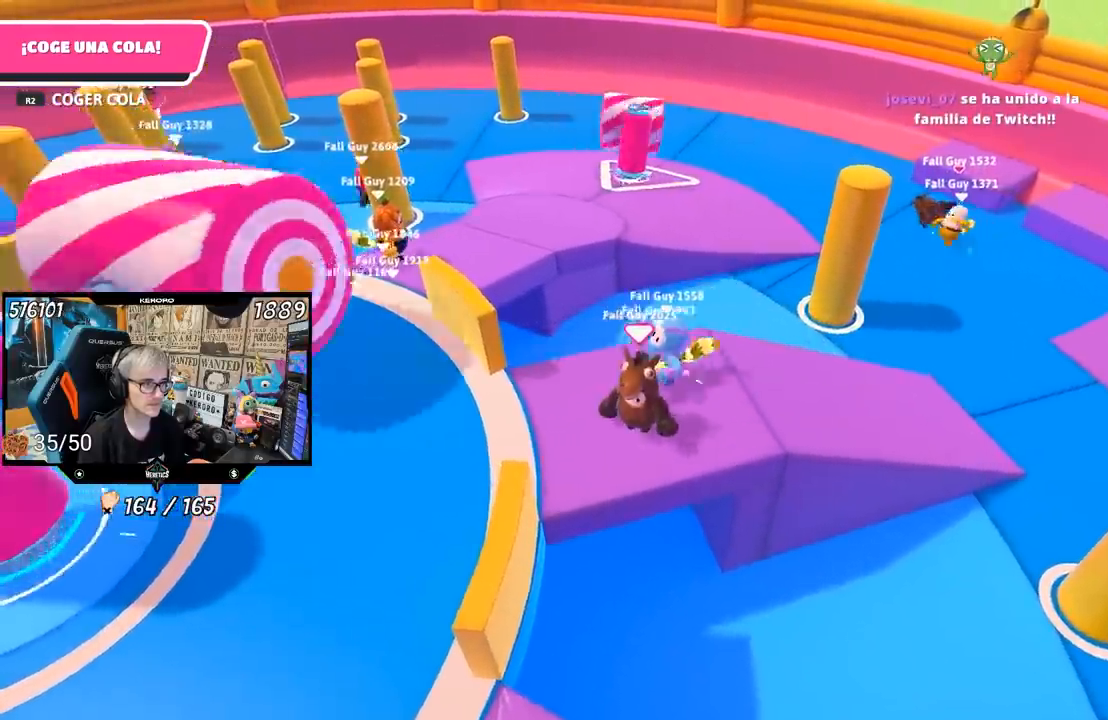
{"buttons": [], "left_stick": "center", "right_stick": "right", "events": [[450, "L1", "down"], [500, "L1", "up"]]}
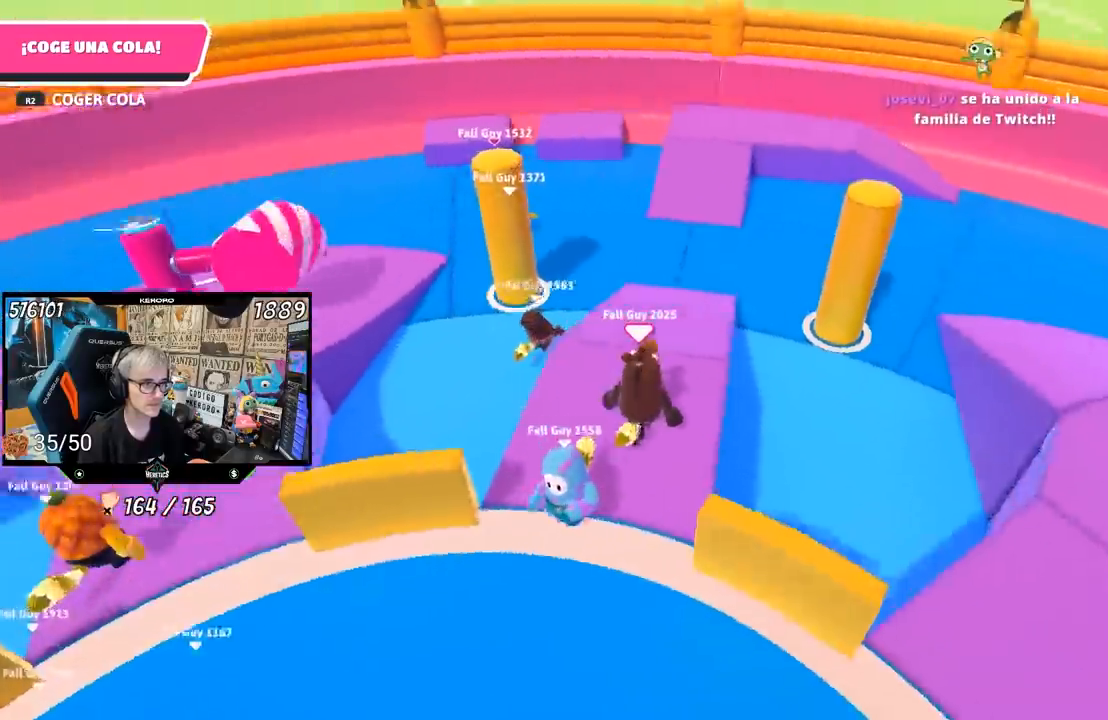
{"buttons": [], "left_stick": "center", "right_stick": "center", "events": [[367, "right_stick", "center"]]}
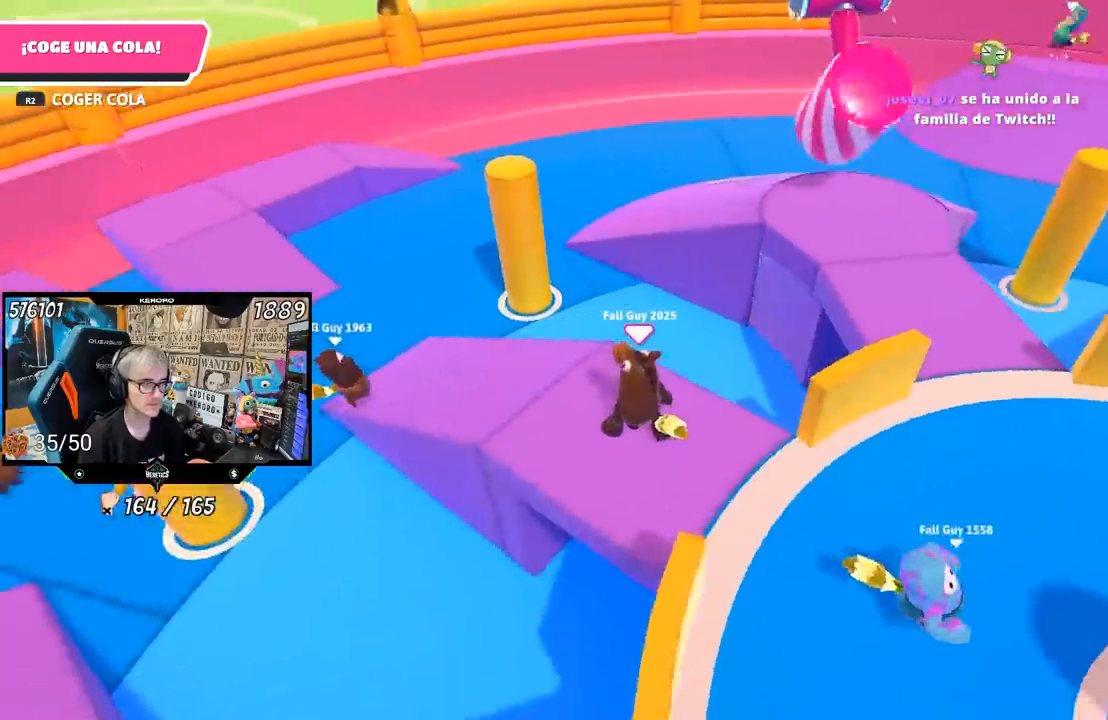
{"buttons": [], "left_stick": "center", "right_stick": "left", "events": [[17, "R1", "down"], [67, "R1", "up"], [283, "right_stick", "left"]]}
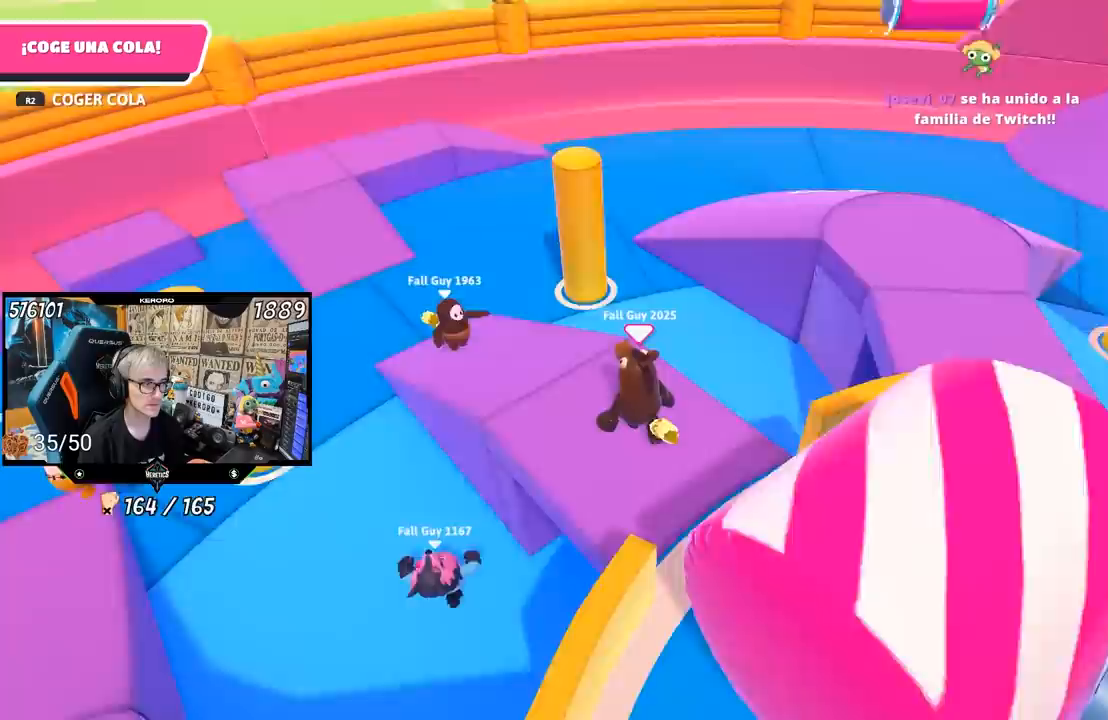
{"buttons": [], "left_stick": "right", "right_stick": "center", "events": [[67, "right_stick", "center"], [333, "left_stick", "right"], [367, "right_stick", "down-right"], [467, "right_stick", "center"]]}
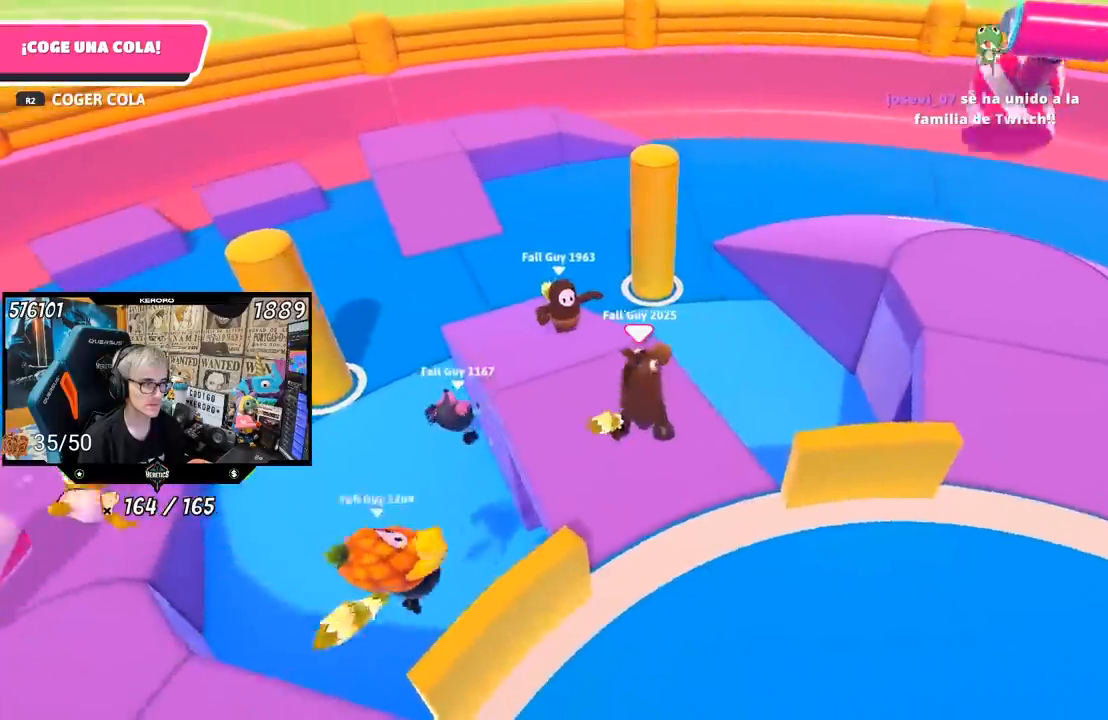
{"buttons": [], "left_stick": "center", "right_stick": "right", "events": [[33, "left_stick", "center"], [67, "right_stick", "right"], [133, "right_stick", "center"], [267, "right_stick", "right"]]}
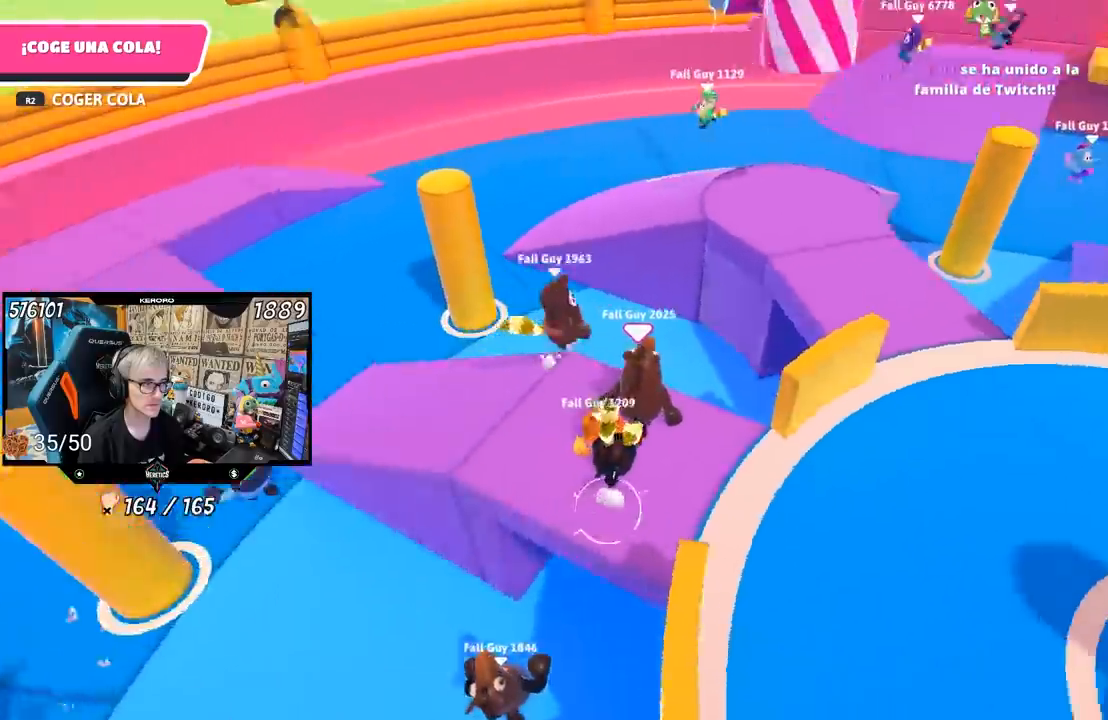
{"buttons": [], "left_stick": "up-right", "right_stick": "center", "events": [[100, "right_stick", "center"], [200, "left_stick", "down-right"], [383, "left_stick", "up-right"]]}
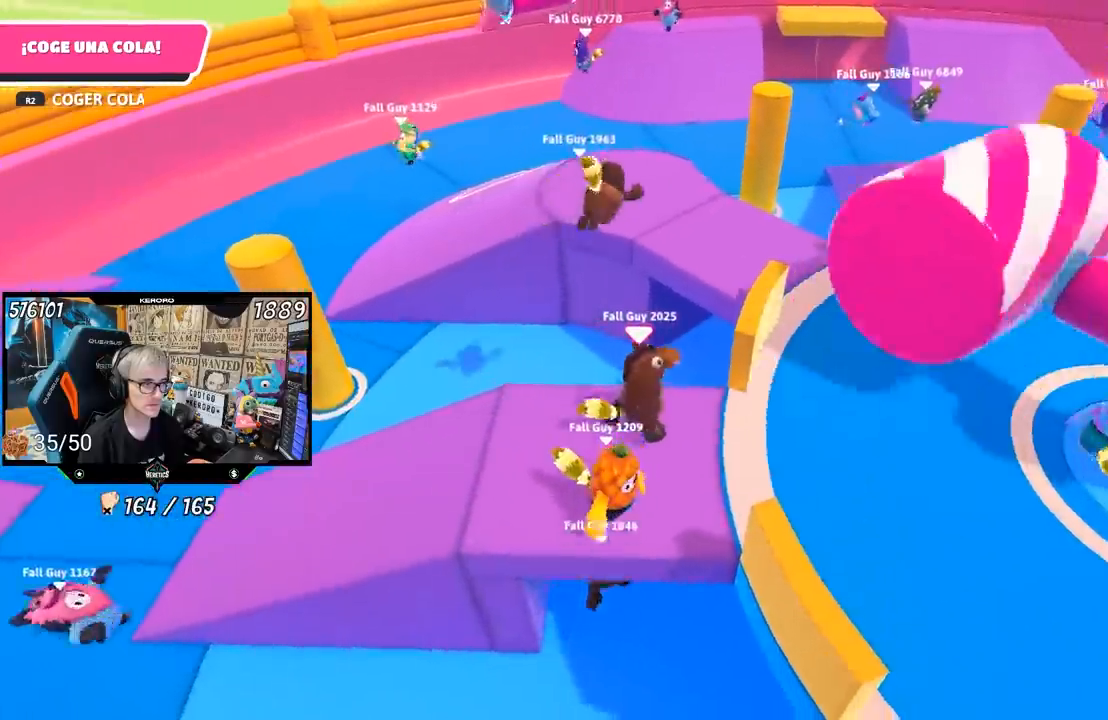
{"buttons": ["CROSS", "L1"], "left_stick": "up", "right_stick": "center", "events": [[150, "left_stick", "up"], [183, "L1", "down"], [283, "CROSS", "down"], [300, "L1", "up"], [417, "L1", "down"]]}
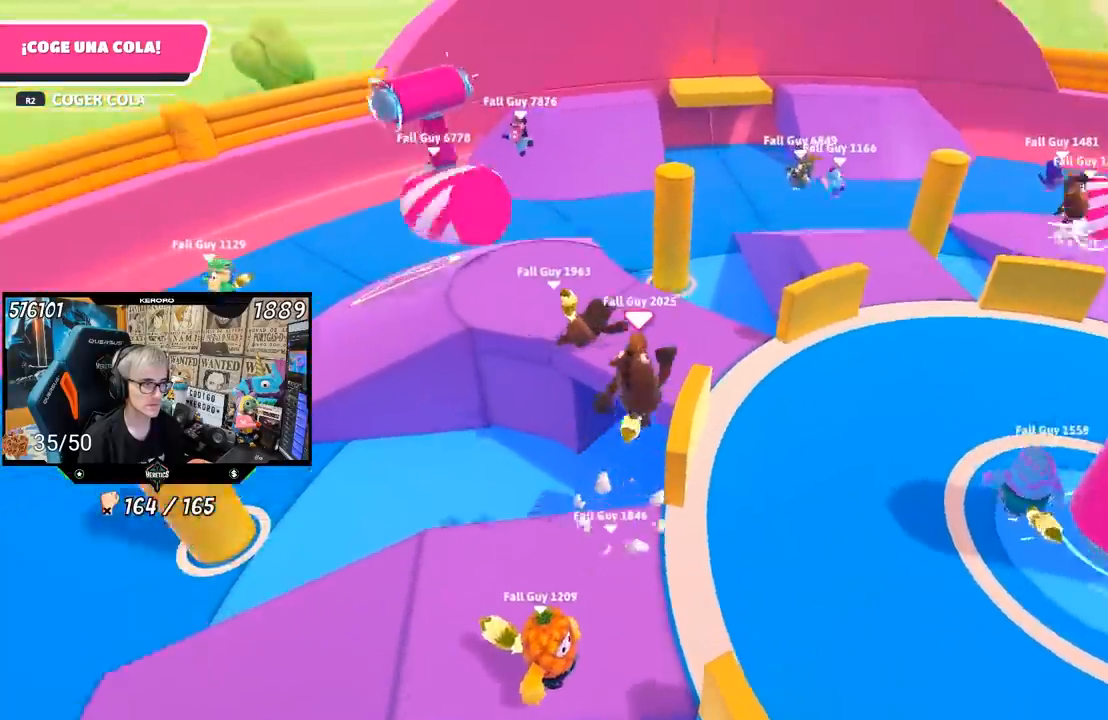
{"buttons": [], "left_stick": "down-right", "right_stick": "right", "events": [[33, "CROSS", "up"], [67, "L1", "up"], [333, "right_stick", "right"], [433, "left_stick", "down-right"]]}
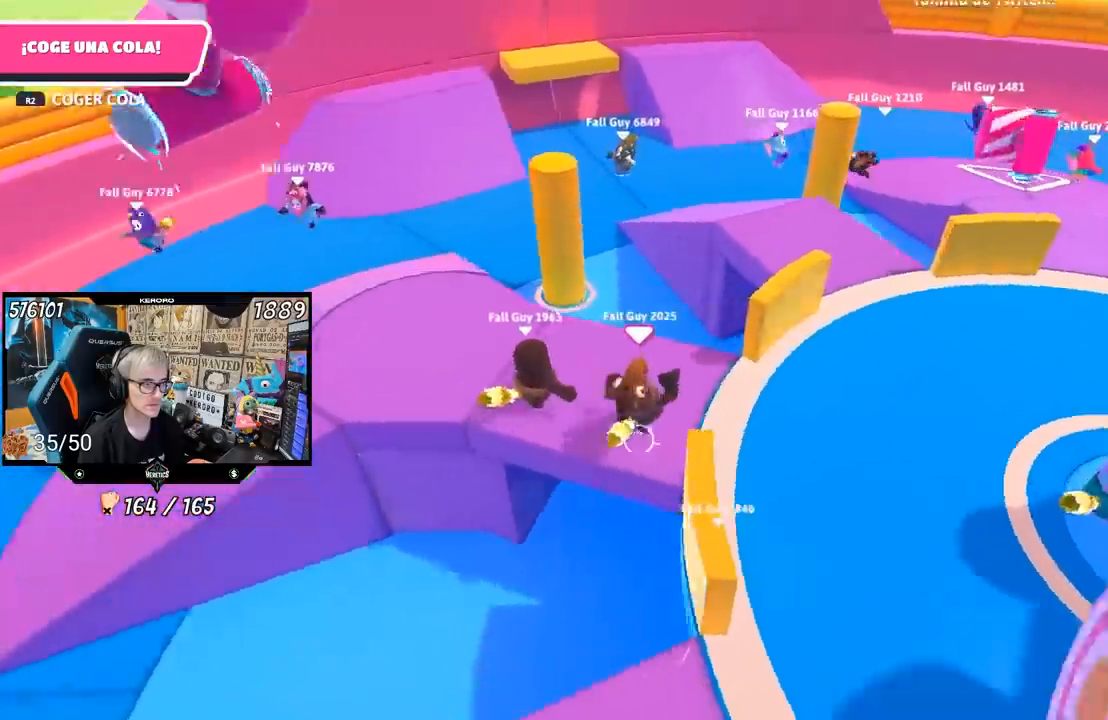
{"buttons": [], "left_stick": "up", "right_stick": "center", "events": [[67, "left_stick", "center"], [133, "left_stick", "up"], [133, "right_stick", "center"]]}
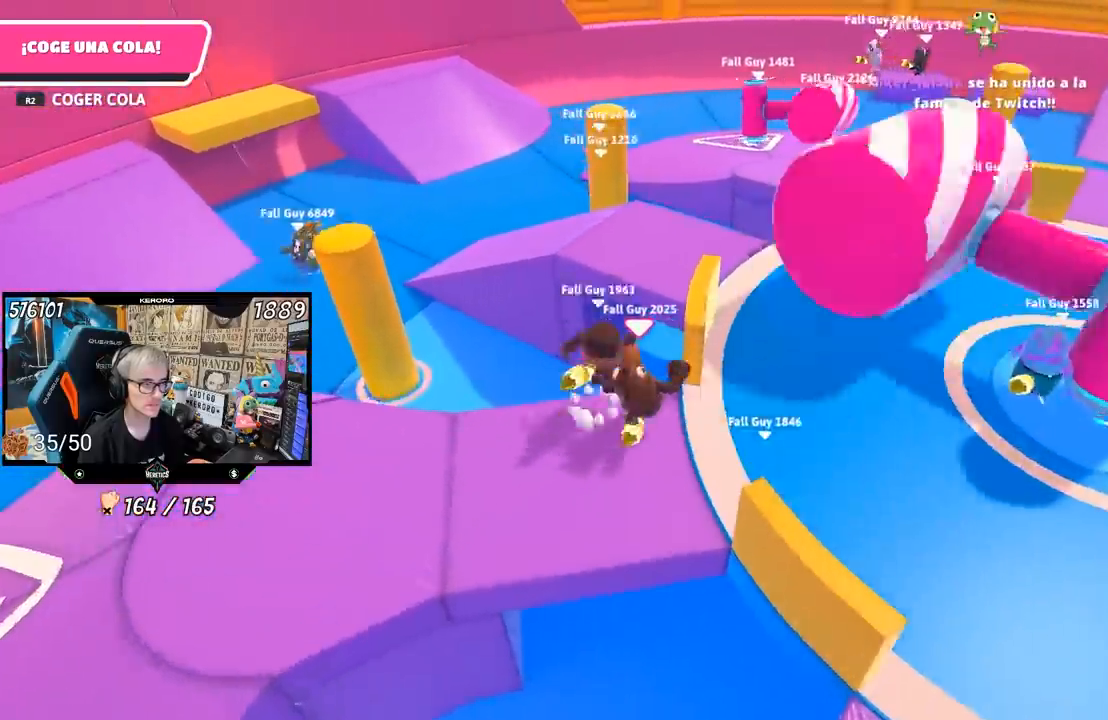
{"buttons": [], "left_stick": "up", "right_stick": "center", "events": [[33, "CROSS", "down"], [167, "L1", "down"], [267, "CROSS", "up"], [283, "L1", "up"]]}
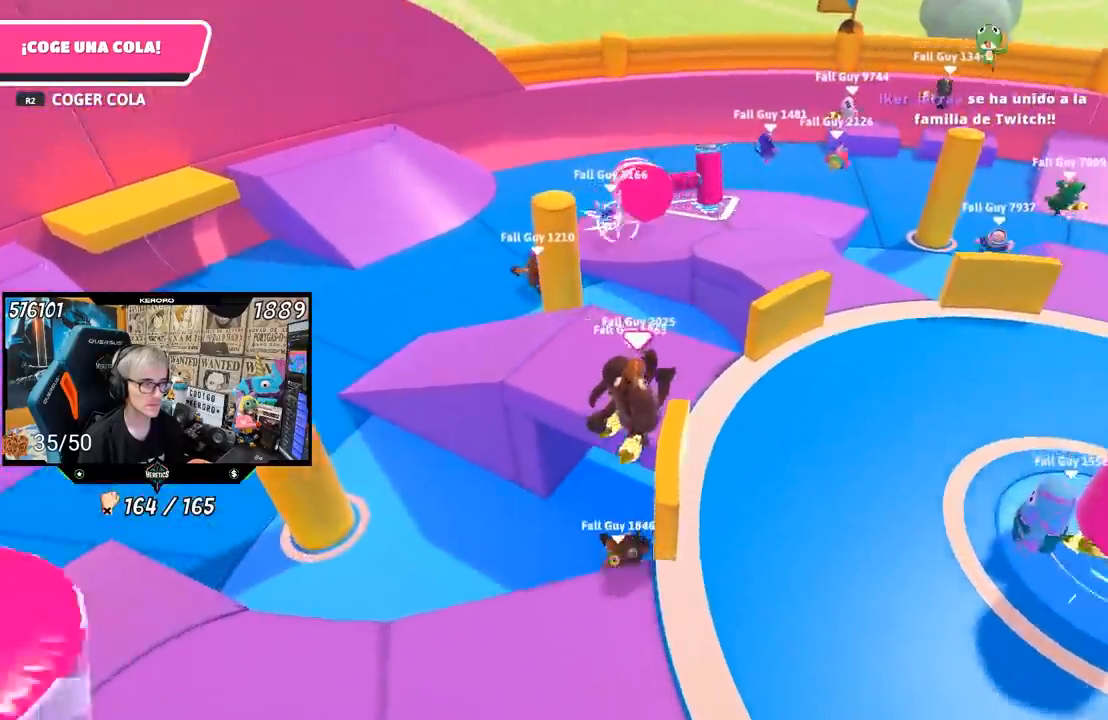
{"buttons": [], "left_stick": "down-left", "right_stick": "center", "events": [[233, "left_stick", "center"], [333, "left_stick", "up"], [433, "left_stick", "center"], [500, "left_stick", "down-left"]]}
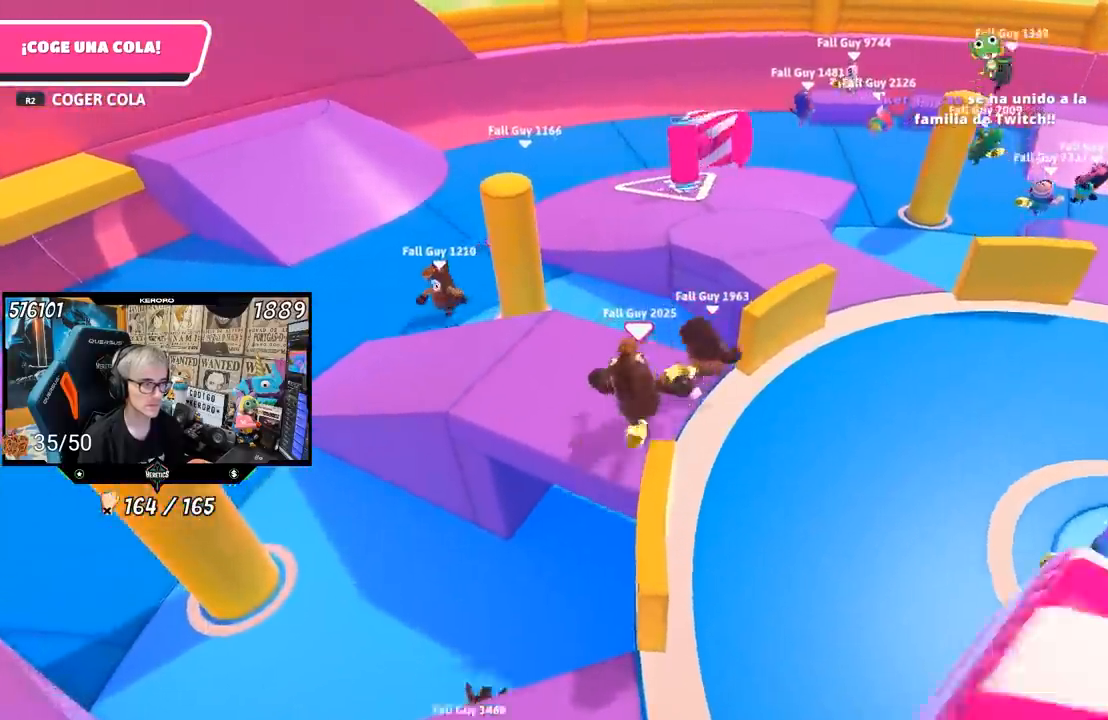
{"buttons": ["R1"], "left_stick": "right", "right_stick": "center", "events": [[100, "left_stick", "center"], [100, "right_stick", "down-right"], [167, "left_stick", "up"], [267, "right_stick", "center"], [300, "left_stick", "center"], [317, "L1", "down"], [367, "left_stick", "down"], [383, "L1", "up"], [500, "R1", "down"], [500, "left_stick", "right"]]}
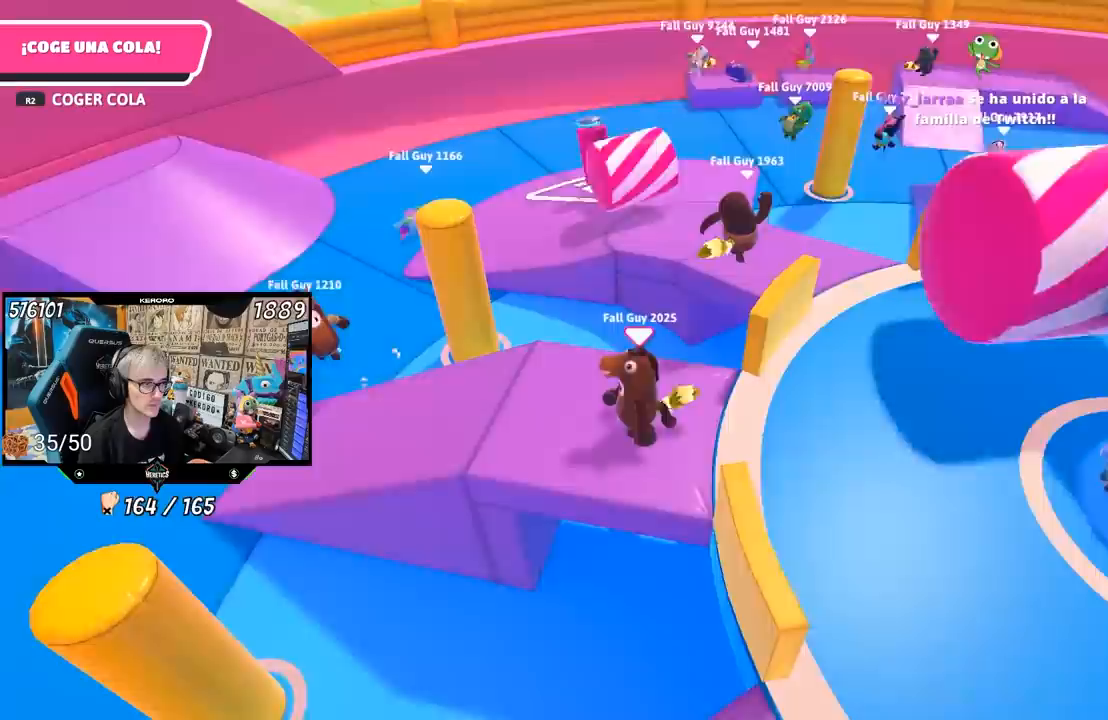
{"buttons": ["L1"], "left_stick": "up", "right_stick": "center", "events": [[67, "R1", "up"], [167, "left_stick", "up-right"], [267, "right_stick", "down"], [283, "left_stick", "up"], [333, "L1", "down"], [367, "right_stick", "center"]]}
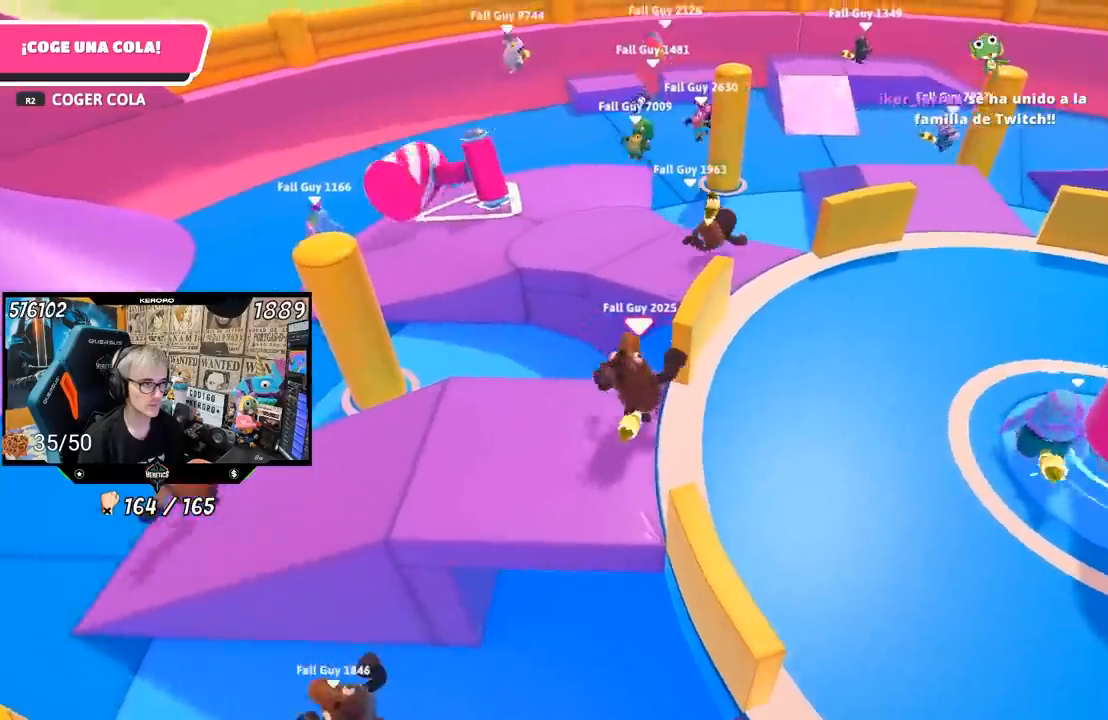
{"buttons": [], "left_stick": "up-right", "right_stick": "center"}
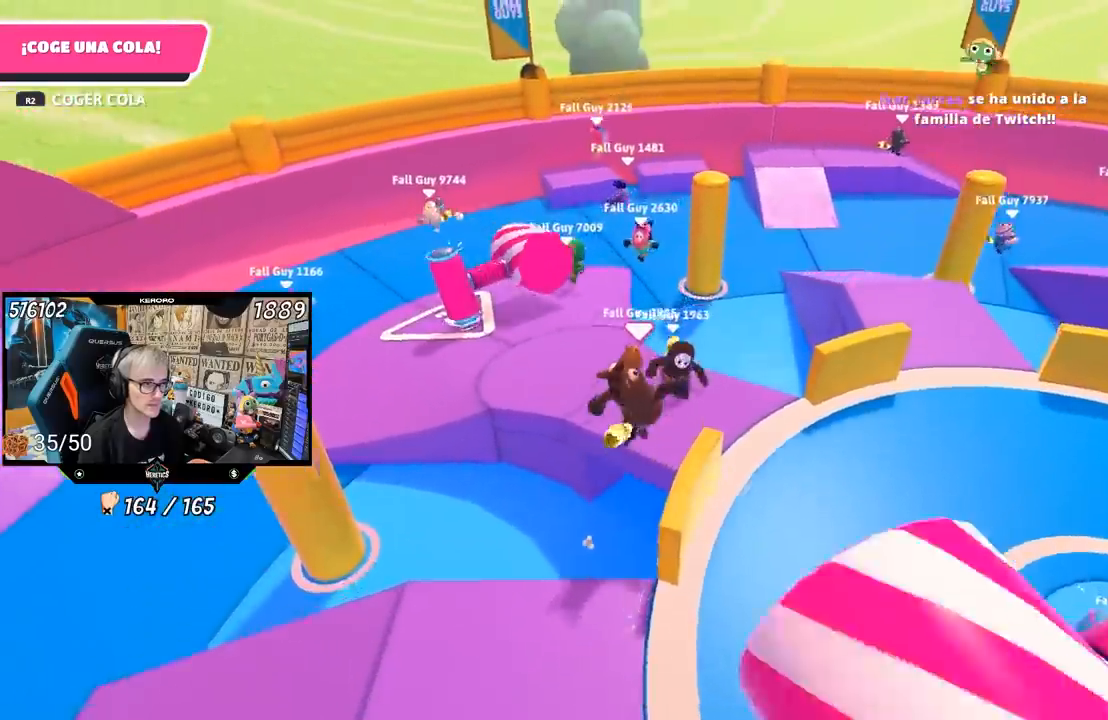
{"buttons": [], "left_stick": "center", "right_stick": "center", "events": [[67, "R1", "down"], [167, "left_stick", "down"], [167, "right_stick", "right"], [233, "R1", "up"], [333, "left_stick", "right"], [433, "left_stick", "center"], [467, "right_stick", "center"]]}
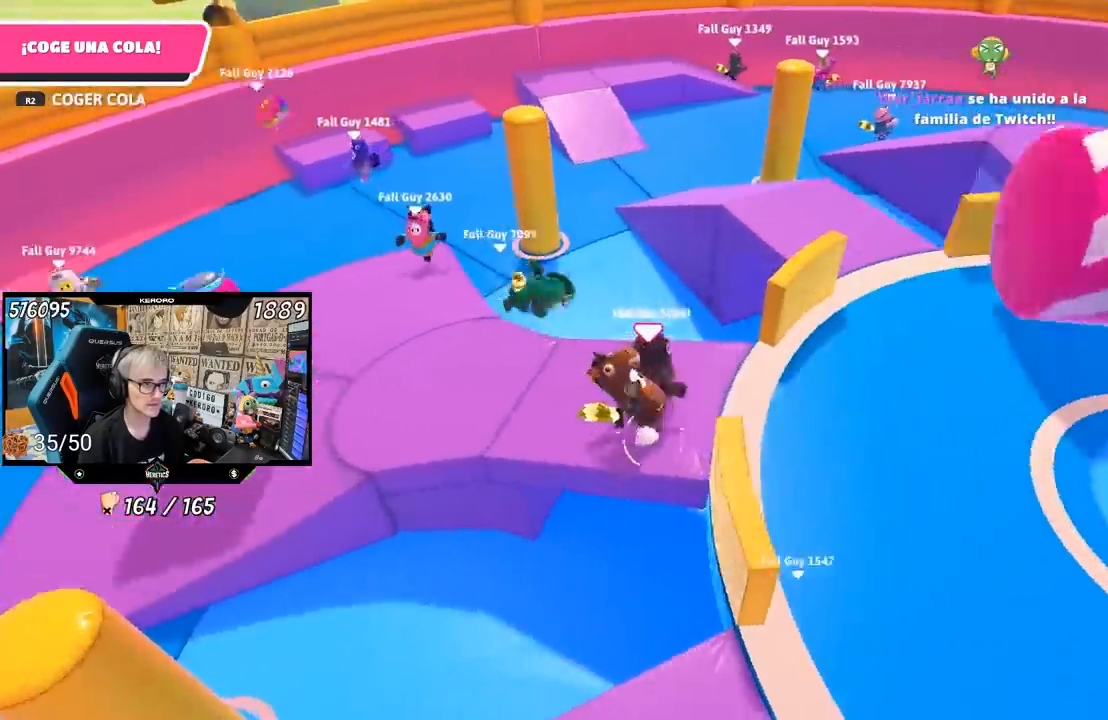
{"buttons": [], "left_stick": "up-right", "right_stick": "center", "events": [[183, "left_stick", "up-right"], [200, "right_stick", "down-right"], [367, "right_stick", "center"]]}
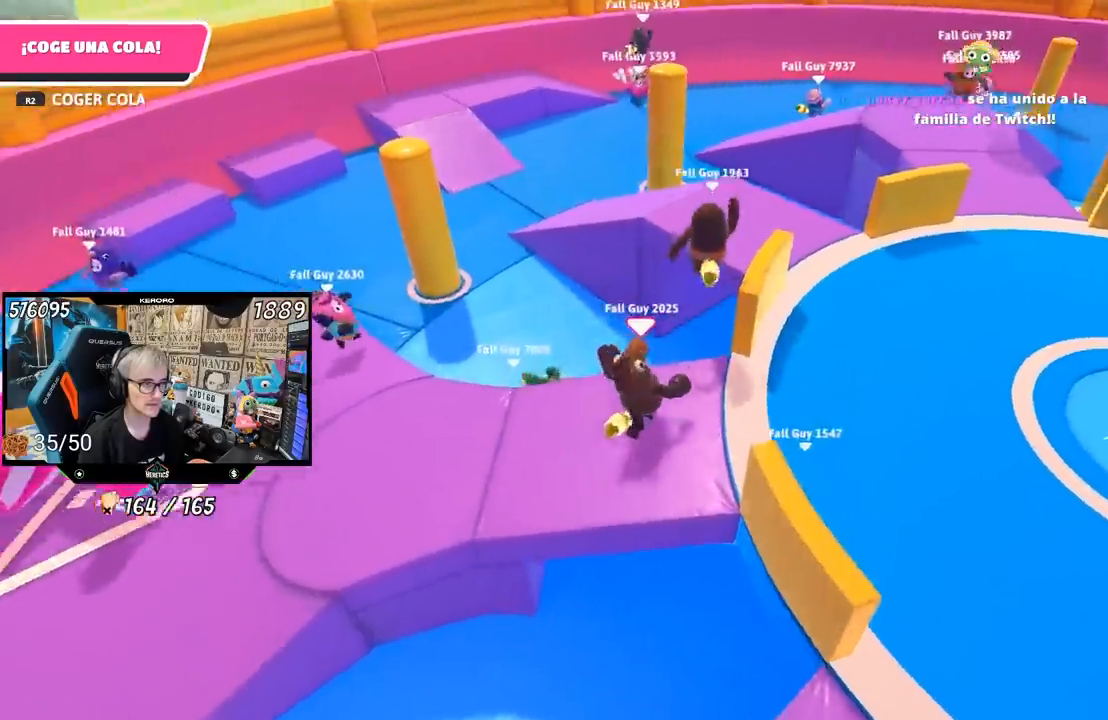
{"buttons": [], "left_stick": "up-right", "right_stick": "center", "events": [[233, "CROSS", "down"], [500, "CROSS", "up"]]}
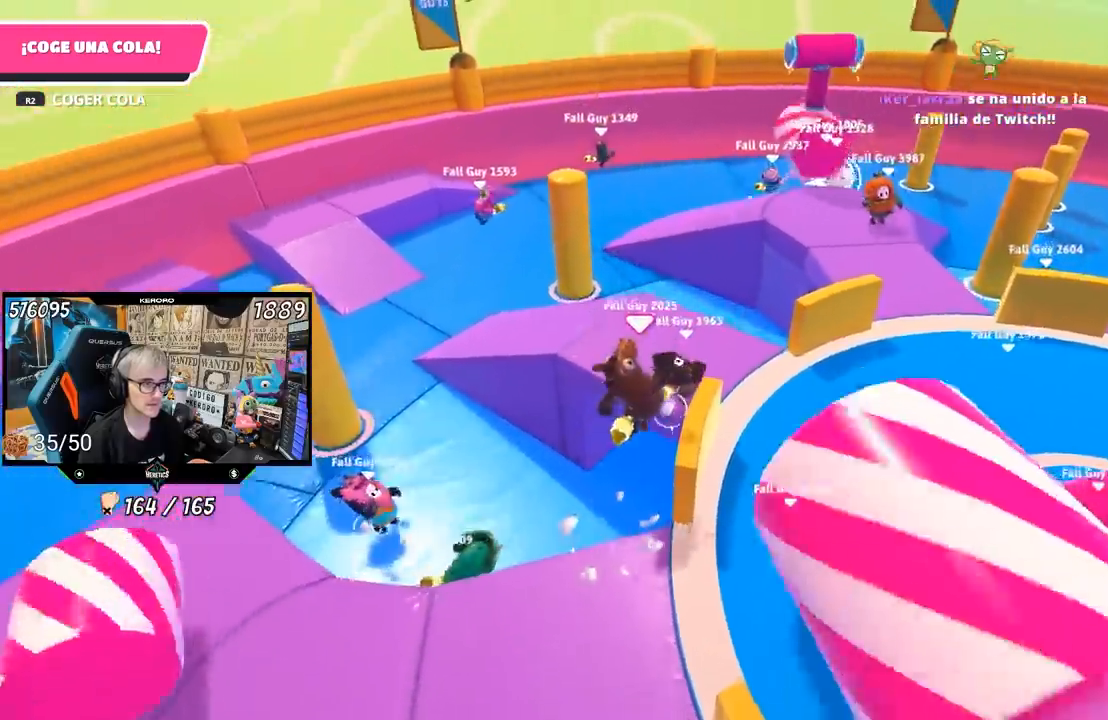
{"buttons": ["L1", "R1"], "left_stick": "down", "right_stick": "down-right", "events": [[67, "left_stick", "up"], [350, "L1", "down"], [383, "left_stick", "center"], [433, "right_stick", "down-right"], [483, "R1", "down"], [500, "left_stick", "down"]]}
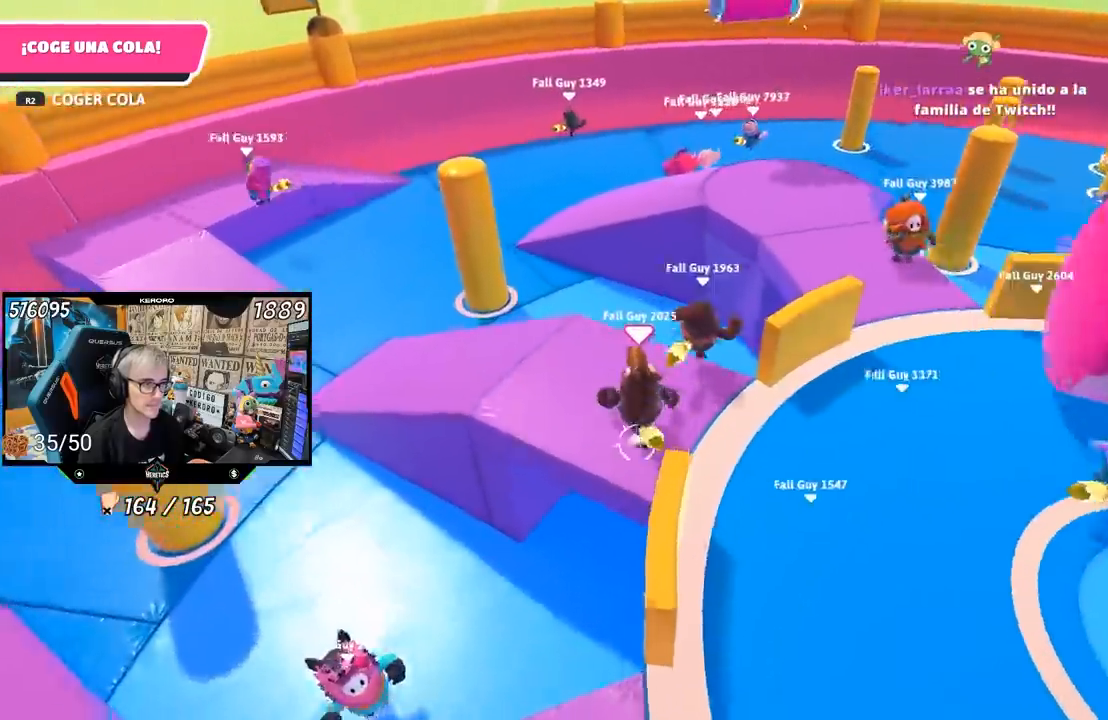
{"buttons": [], "left_stick": "up-left", "right_stick": "right", "events": [[17, "L1", "up"], [33, "R1", "up"], [67, "right_stick", "center"], [167, "left_stick", "center"], [267, "right_stick", "right"], [300, "left_stick", "left"], [350, "L1", "down"], [400, "L1", "up"], [400, "R1", "down"], [467, "left_stick", "up-left"], [500, "R1", "up"]]}
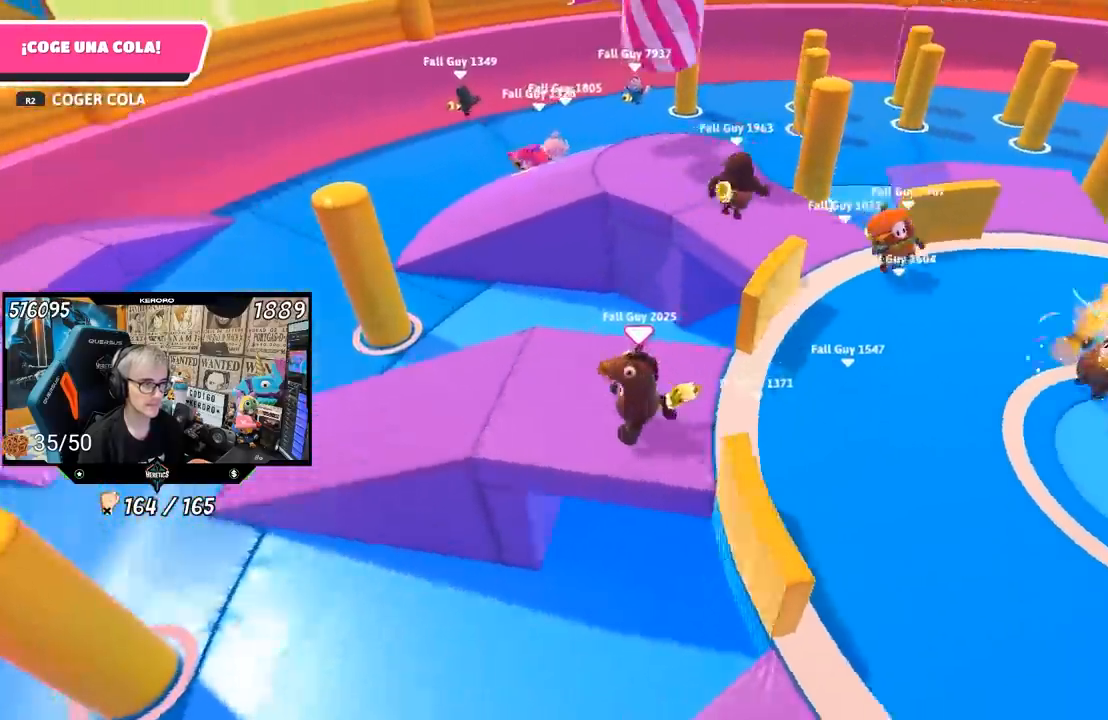
{"buttons": [], "left_stick": "center", "right_stick": "right", "events": [[17, "L1", "down"], [67, "L1", "up"], [167, "left_stick", "center"], [333, "left_stick", "left"], [500, "left_stick", "center"]]}
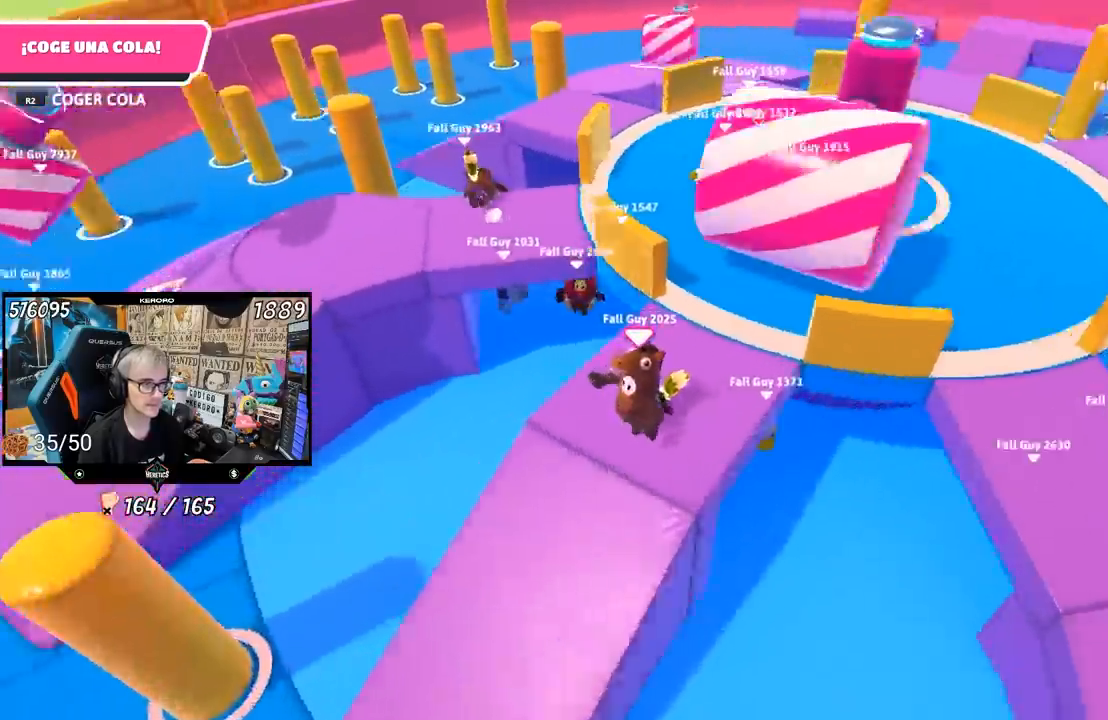
{"buttons": ["L1"], "left_stick": "left", "right_stick": "right", "events": [[67, "left_stick", "up-right"], [200, "L1", "down"], [200, "R1", "down"], [233, "left_stick", "up-left"], [283, "left_stick", "left"], [367, "R1", "up"], [400, "left_stick", "center"], [417, "R1", "down"], [500, "R1", "up"], [500, "left_stick", "left"]]}
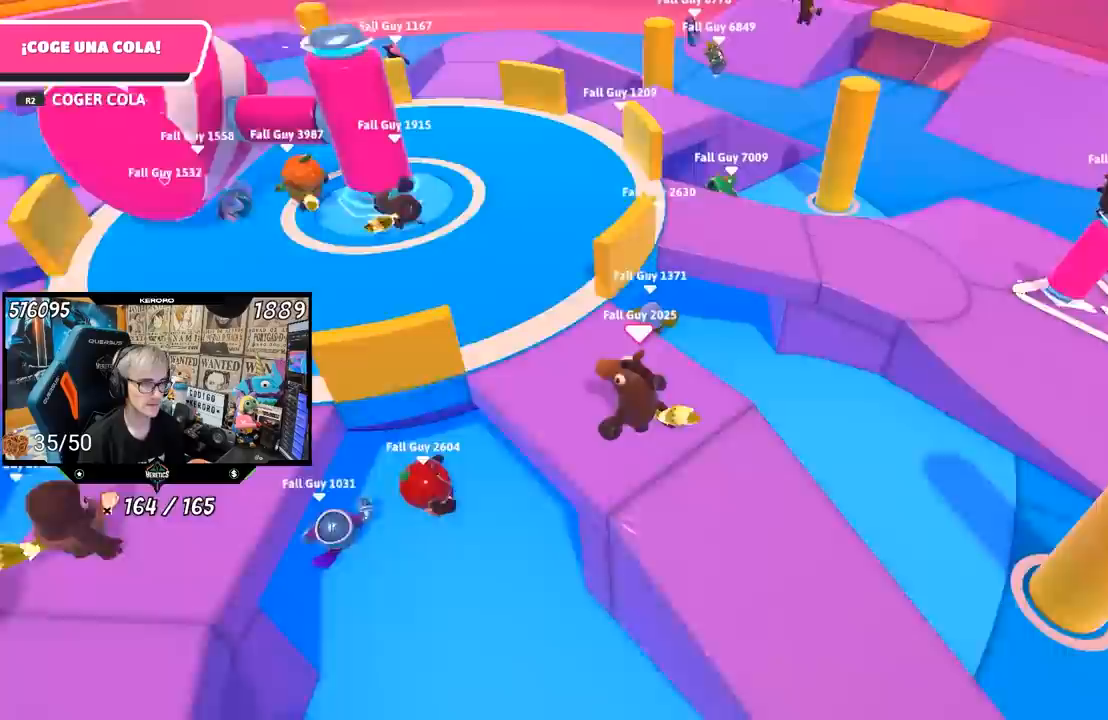
{"buttons": [], "left_stick": "left", "right_stick": "left", "events": [[17, "L1", "up"], [133, "right_stick", "center"], [167, "left_stick", "up-right"], [367, "left_stick", "down-right"], [417, "left_stick", "down-left"], [467, "right_stick", "left"], [500, "left_stick", "left"]]}
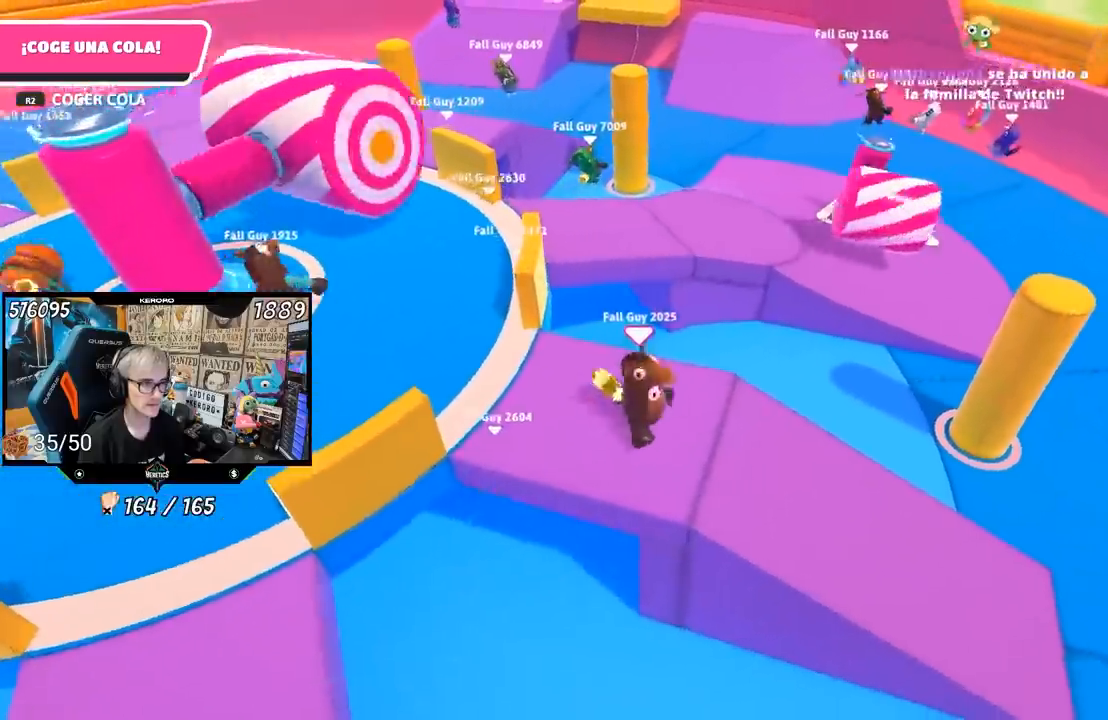
{"buttons": ["L1", "R1"], "left_stick": "left", "right_stick": "left", "events": [[133, "left_stick", "up"], [267, "left_stick", "right"], [367, "left_stick", "down"], [433, "L1", "down"], [467, "R1", "down"], [467, "left_stick", "left"]]}
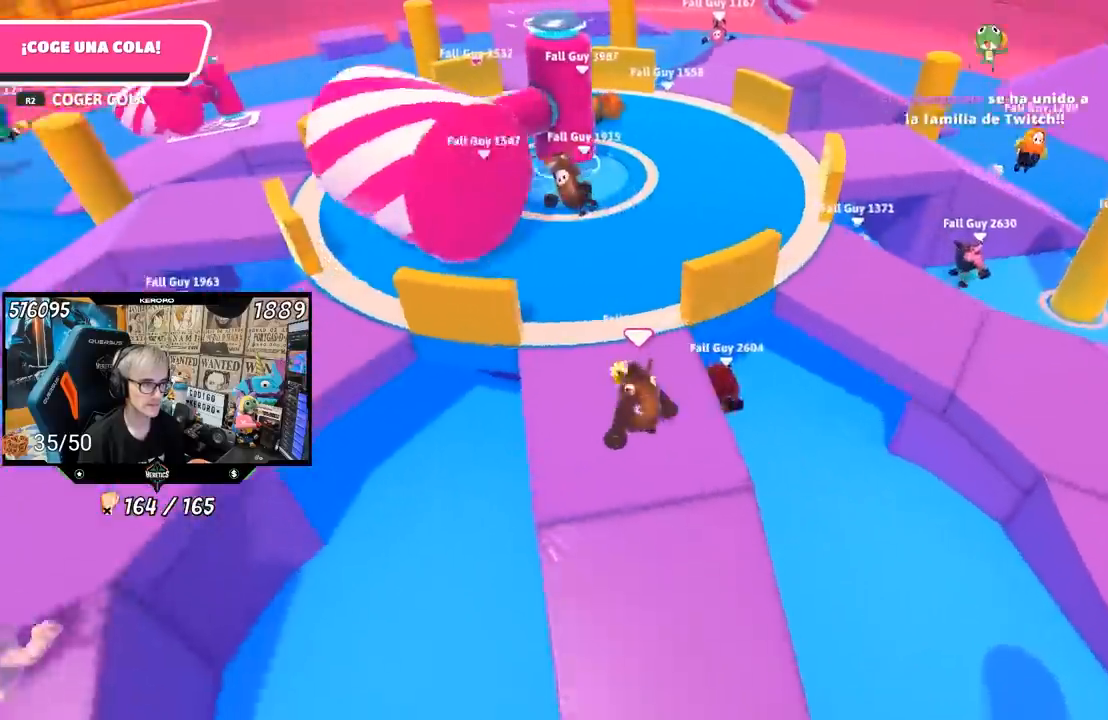
{"buttons": ["L1"], "left_stick": "left", "right_stick": "left", "events": [[67, "R1", "up"], [83, "right_stick", "center"], [100, "left_stick", "up"], [183, "L1", "up"], [267, "left_stick", "right"], [367, "left_stick", "down"], [433, "left_stick", "left"], [450, "right_stick", "left"], [500, "L1", "down"]]}
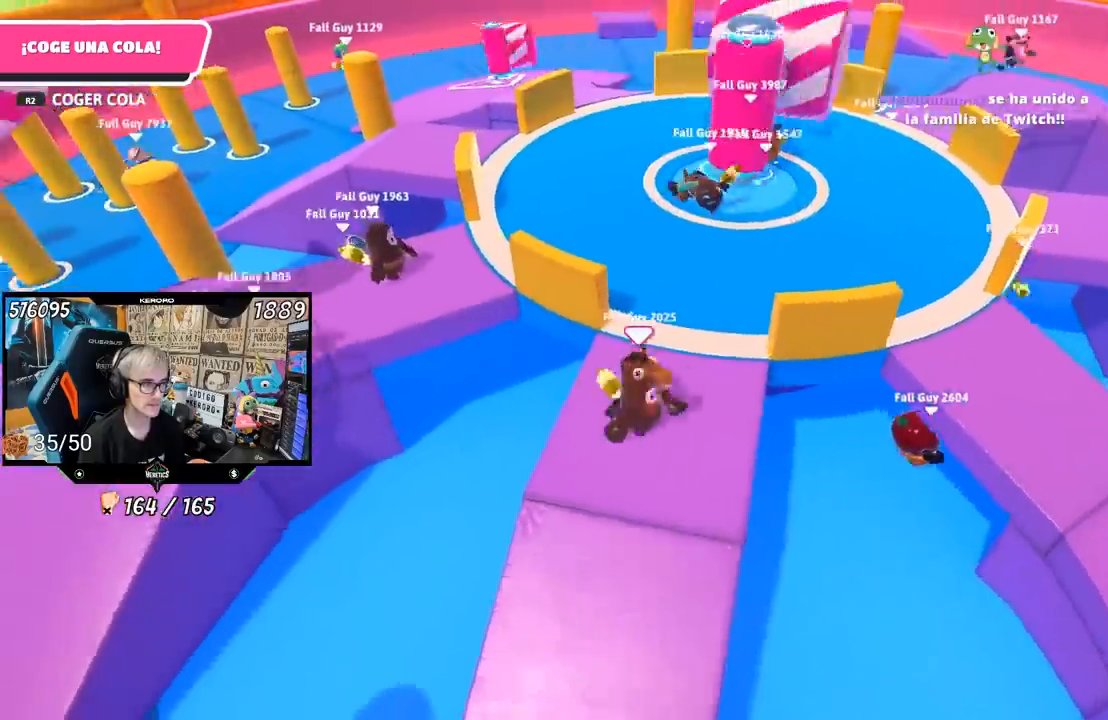
{"buttons": [], "left_stick": "right", "right_stick": "left", "events": [[50, "L1", "up"], [100, "left_stick", "down-right"], [200, "right_stick", "center"], [267, "left_stick", "down-left"], [283, "R1", "down"], [333, "right_stick", "left"], [367, "left_stick", "center"], [433, "R1", "up"], [433, "left_stick", "right"]]}
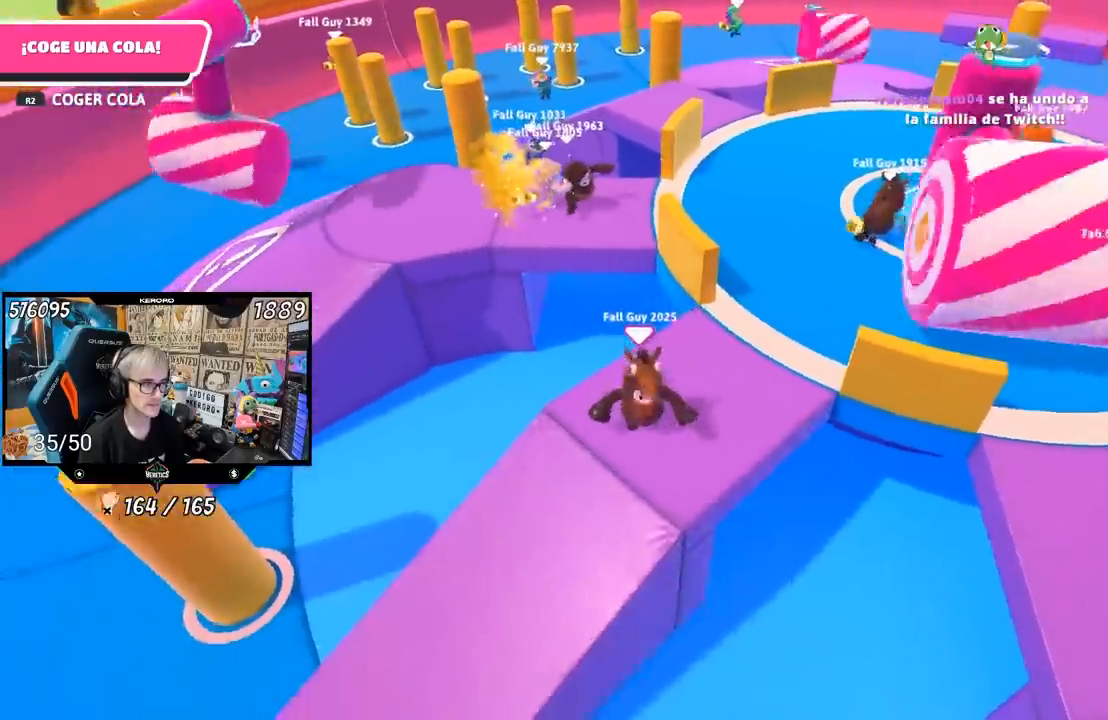
{"buttons": [], "left_stick": "up-right", "right_stick": "center", "events": [[33, "right_stick", "center"], [67, "left_stick", "left"], [267, "left_stick", "up-right"], [283, "right_stick", "down-right"], [433, "right_stick", "center"]]}
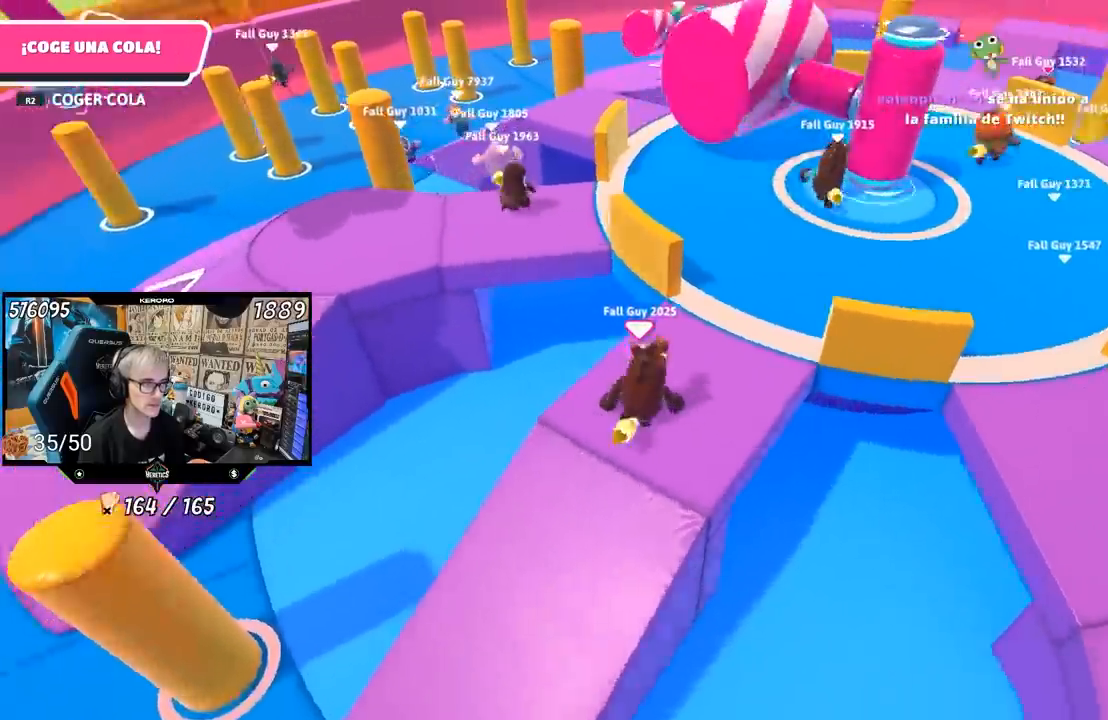
{"buttons": ["CROSS"], "left_stick": "up-right", "right_stick": "center", "events": [[433, "CROSS", "down"]]}
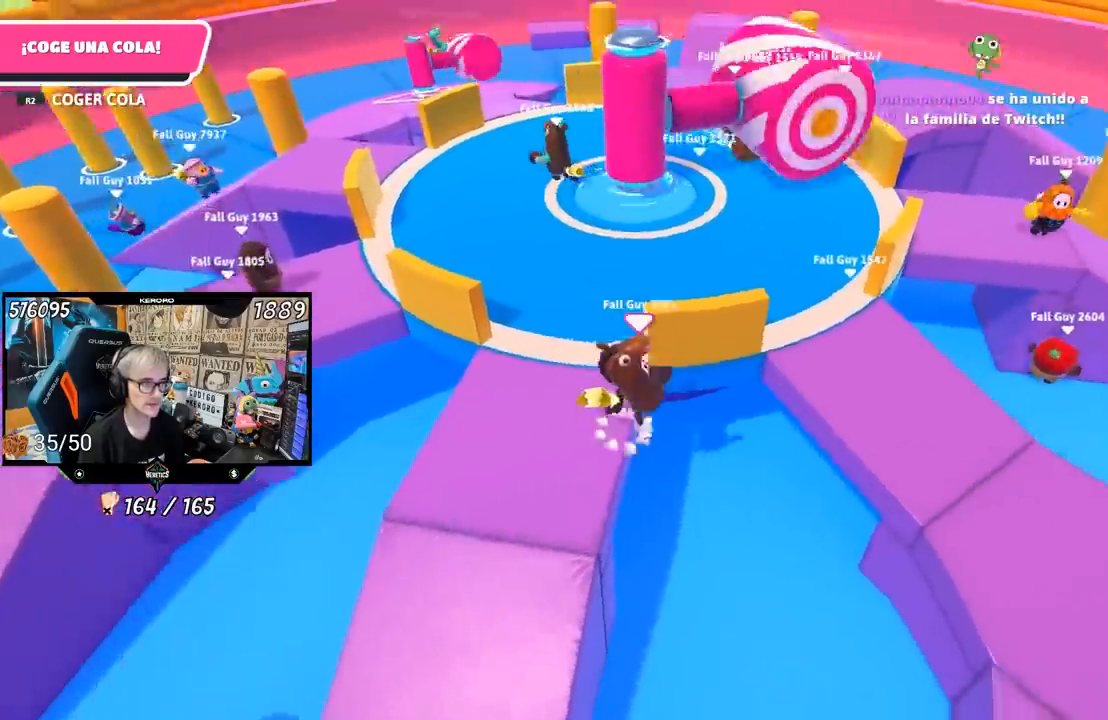
{"buttons": [], "left_stick": "up-right", "right_stick": "center", "events": [[333, "CROSS", "up"]]}
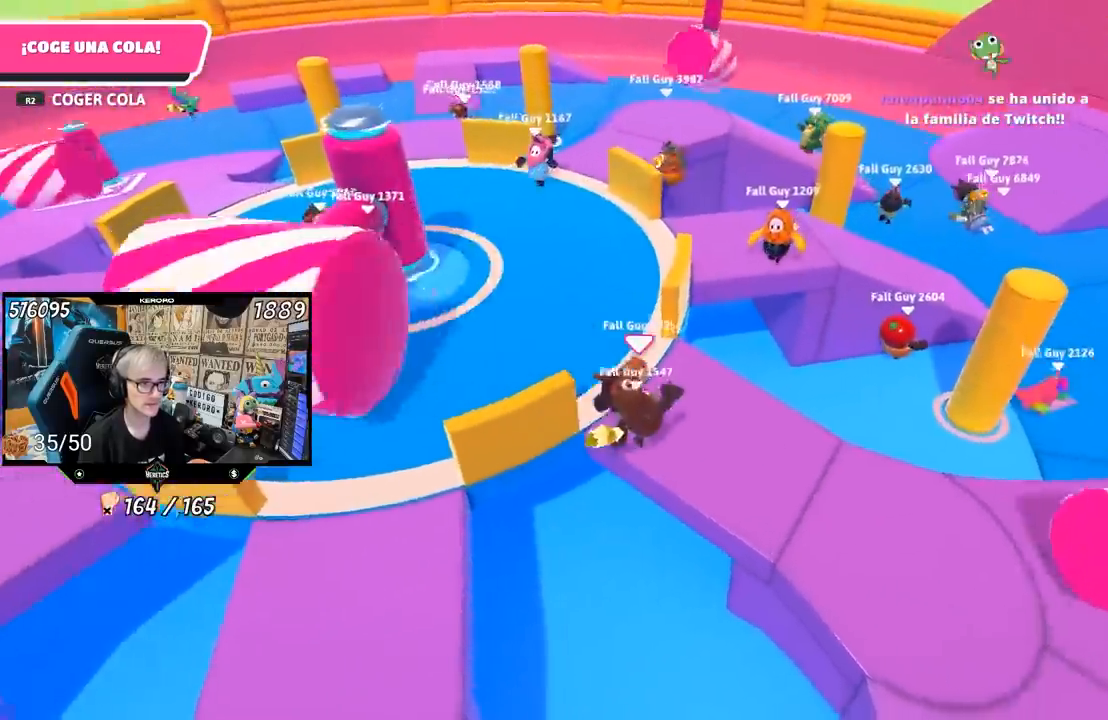
{"buttons": [], "left_stick": "up", "right_stick": "center", "events": [[133, "left_stick", "center"], [183, "left_stick", "down-left"], [267, "right_stick", "left"], [383, "right_stick", "center"], [467, "left_stick", "up"]]}